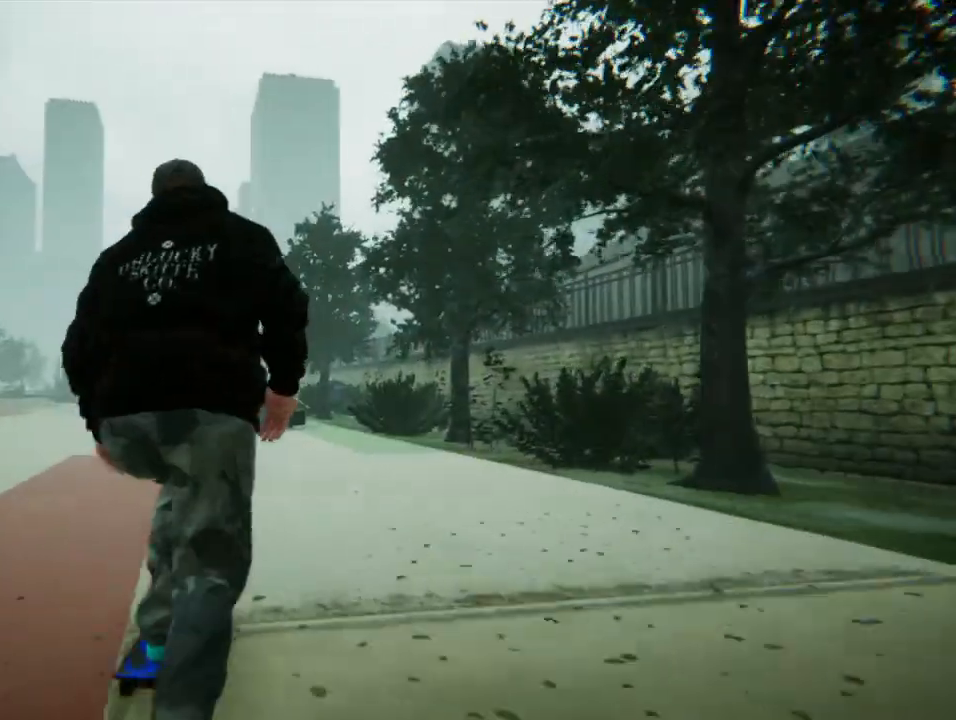
Gameplay with a controller (PlayStation layout); each line is a JSON object with the inputs held at the frame after it. "events" lists button and stick changes between this image and that frame as [ms after this image, input, new state], when the widget could be followed in between. Not read: L3 R3.
{"buttons": ["CROSS"], "left_stick": "left", "right_stick": "center", "events": [[434, "left_stick", "left"]]}
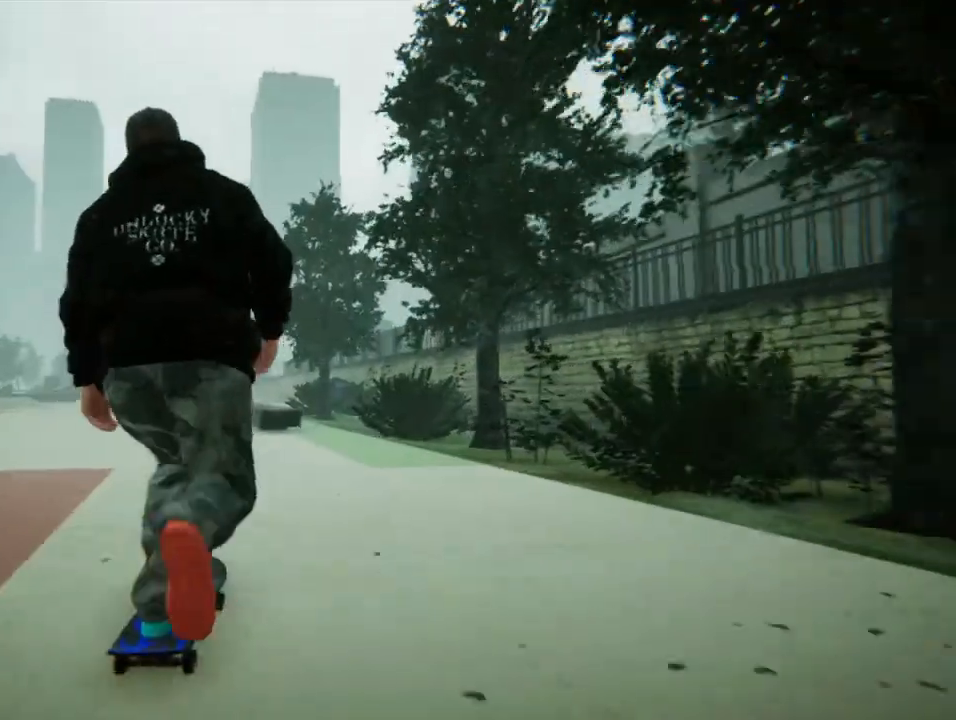
{"buttons": ["CROSS"], "left_stick": "center", "right_stick": "center"}
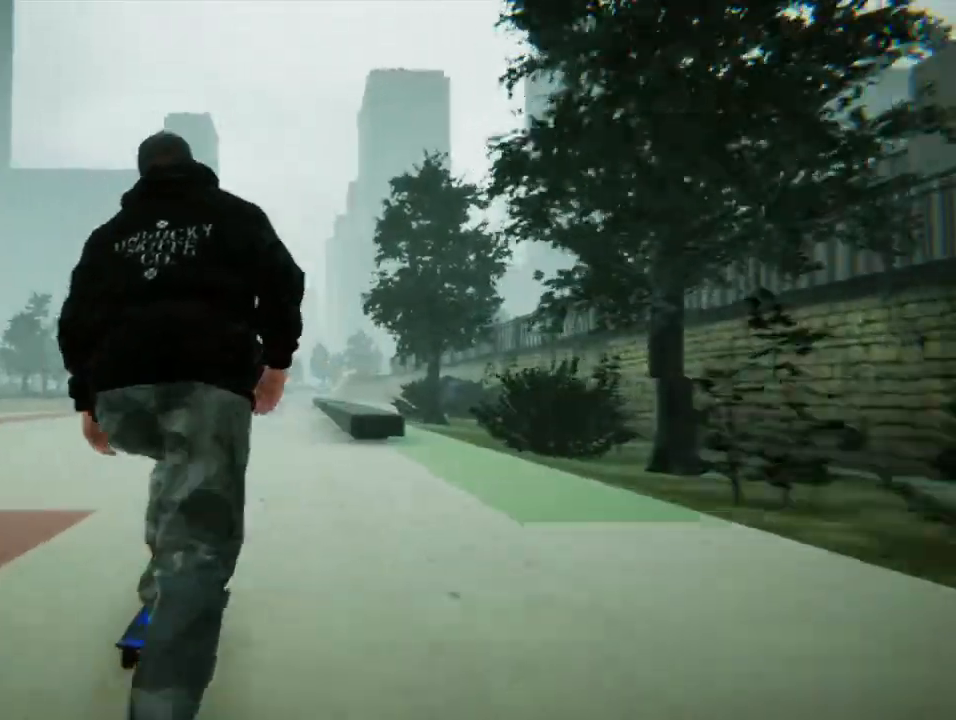
{"buttons": [], "left_stick": "center", "right_stick": "center", "events": [[167, "left_stick", "right"], [267, "left_stick", "center"], [467, "CROSS", "up"]]}
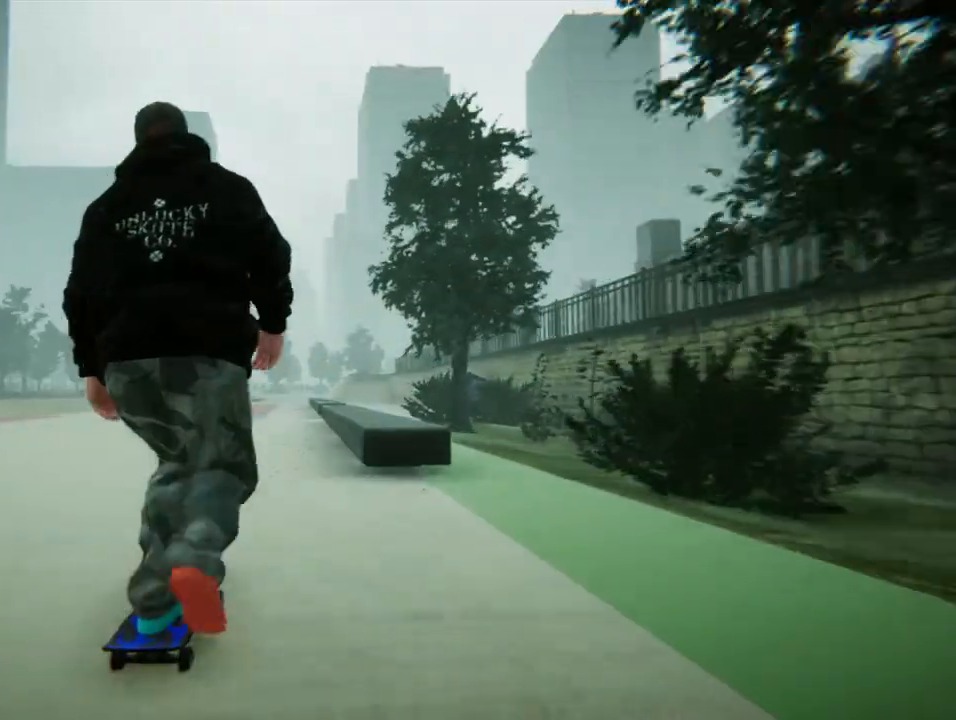
{"buttons": [], "left_stick": "center", "right_stick": "up", "events": [[34, "left_stick", "right"], [201, "left_stick", "center"], [201, "right_stick", "down"], [501, "right_stick", "up"]]}
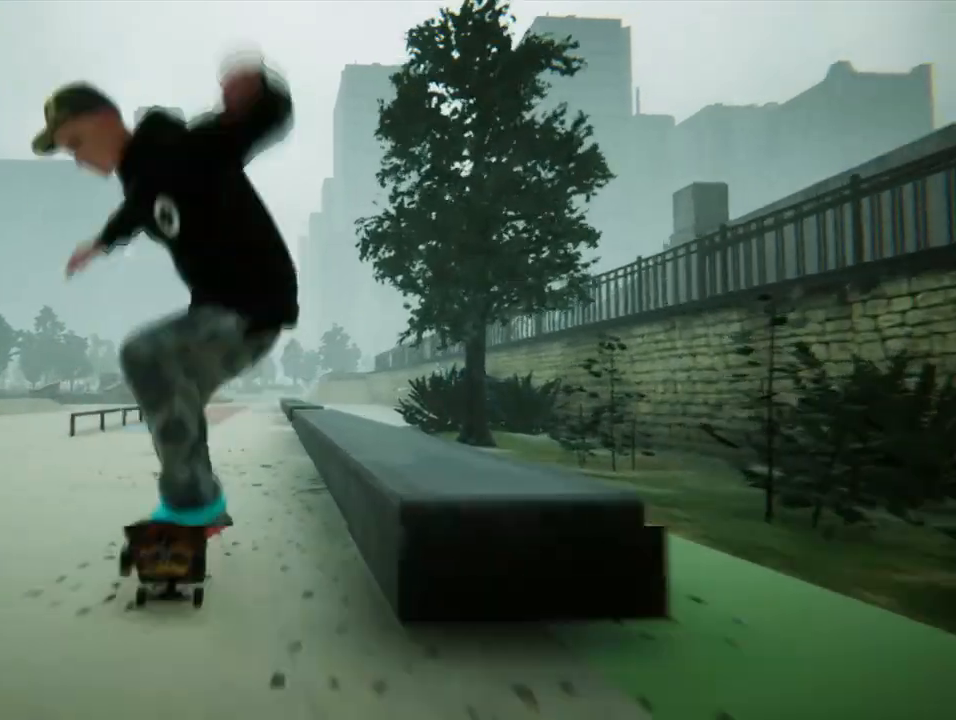
{"buttons": [], "left_stick": "right", "right_stick": "center", "events": [[133, "right_stick", "center"], [200, "left_stick", "right"]]}